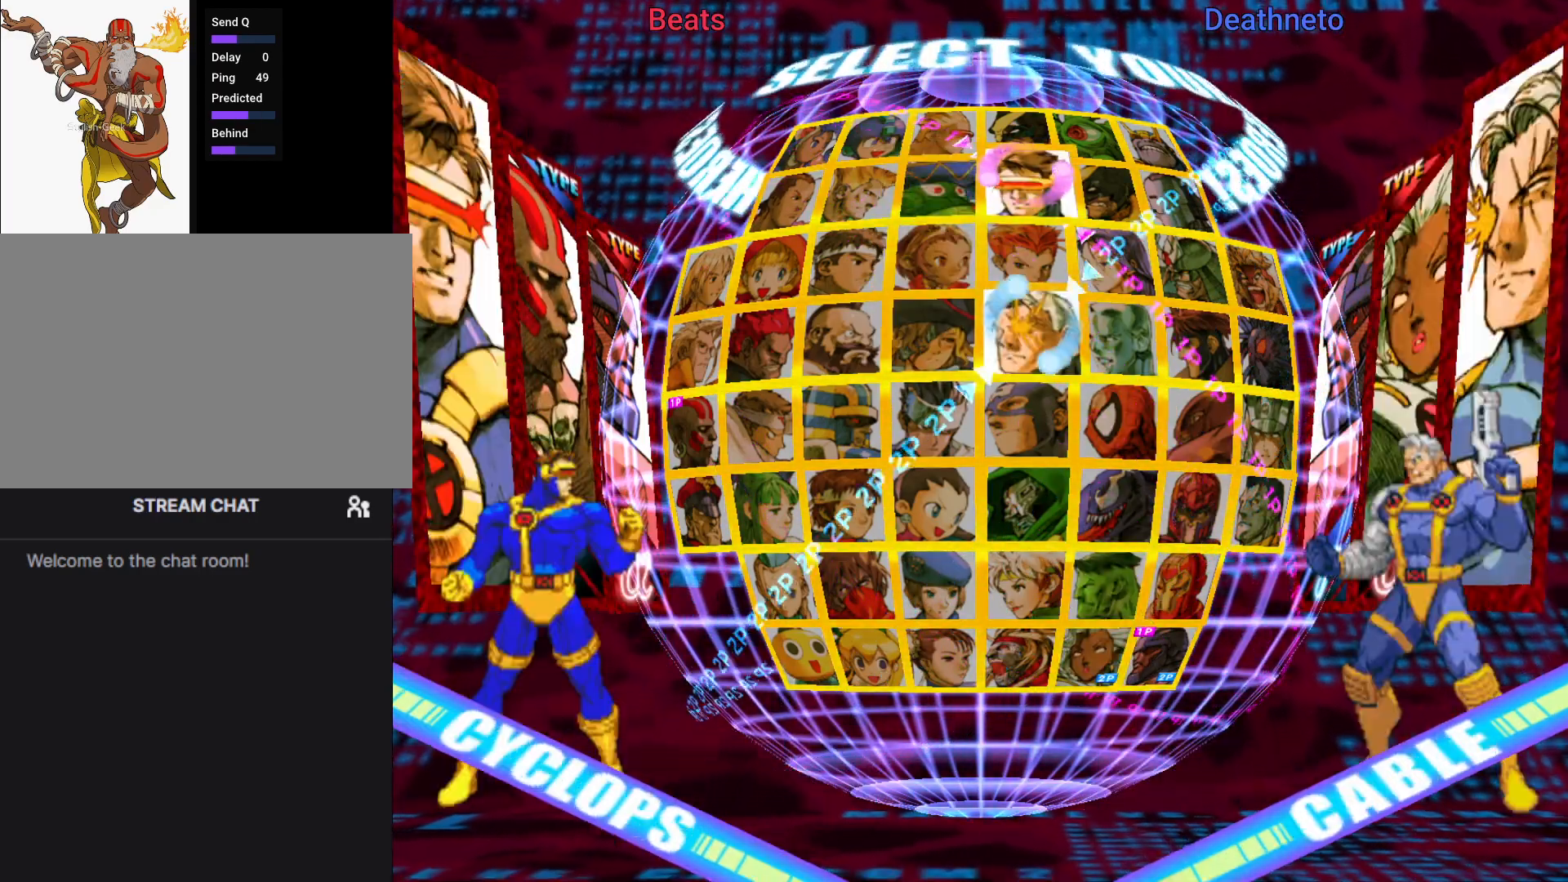
Gameplay with a controller (arcade stick); each line is a JSON object with the inputs held at the frame after it (dt_ms = milliseconds from this image to that frame). "events" lists button and stick changes between this image and that frame as [ms after this image, input, new state], when the widget could be followed in between. Not read: L3 R3.
{"dt_ms": 500, "buttons": [], "left_stick": "center", "events": [[333, "R1", "down"], [333, "SQUARE", "down"], [333, "TRIANGLE", "down"], [433, "R1", "up"], [433, "TRIANGLE", "up"], [450, "SQUARE", "up"]]}
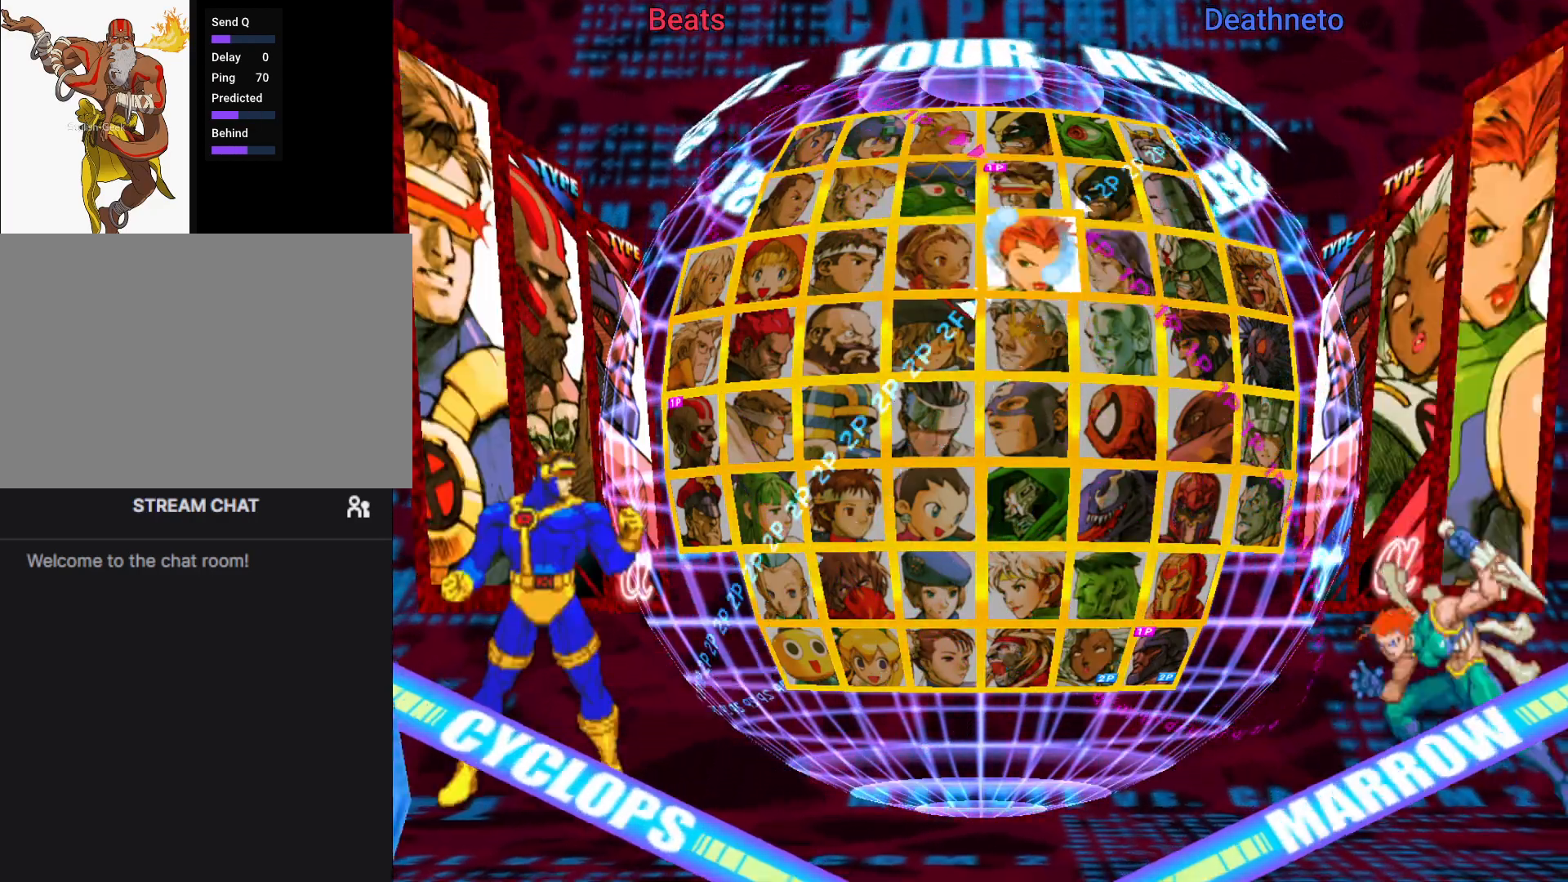
{"dt_ms": 1000, "buttons": [], "left_stick": "center"}
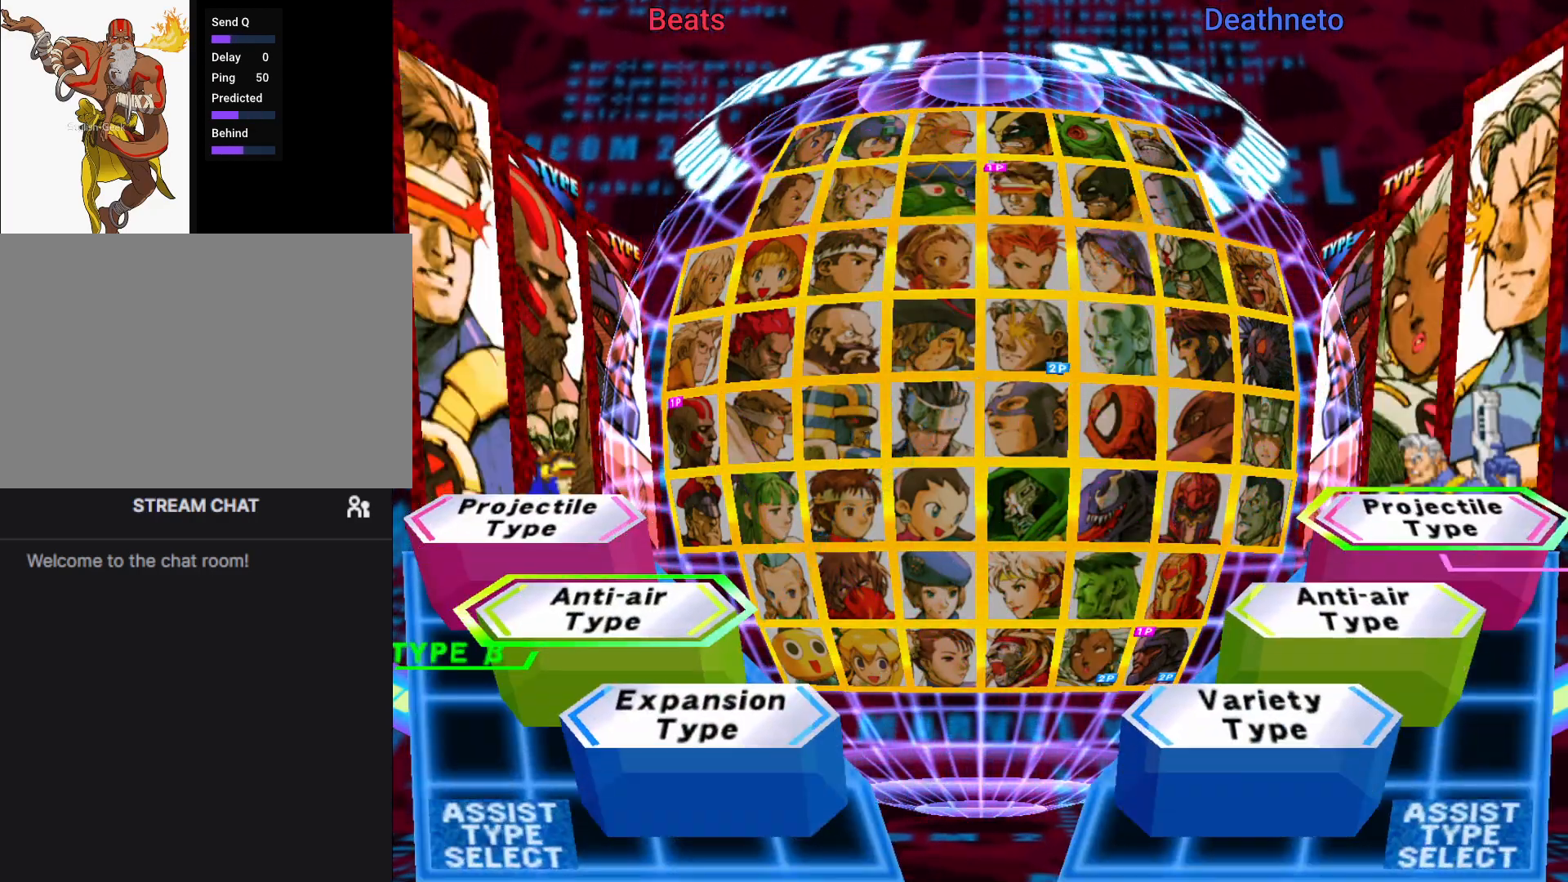
{"dt_ms": 500, "buttons": [], "left_stick": "center", "events": [[83, "R1", "down"], [117, "TRIANGLE", "down"], [133, "SQUARE", "down"], [183, "R1", "up"], [200, "TRIANGLE", "up"], [217, "SQUARE", "up"]]}
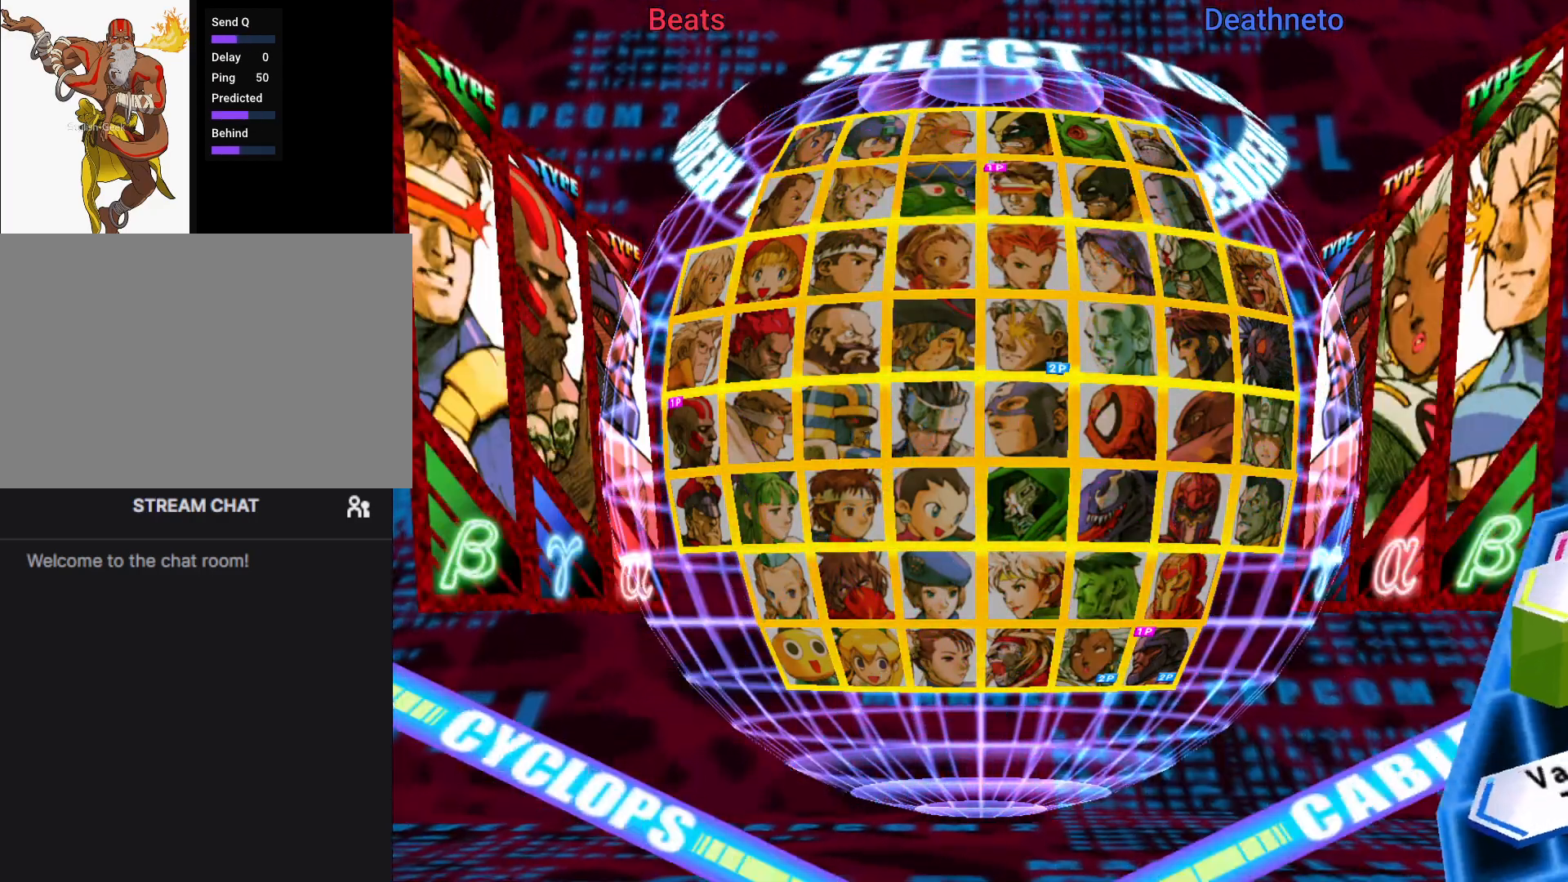
{"dt_ms": 500, "buttons": [], "left_stick": "center", "events": []}
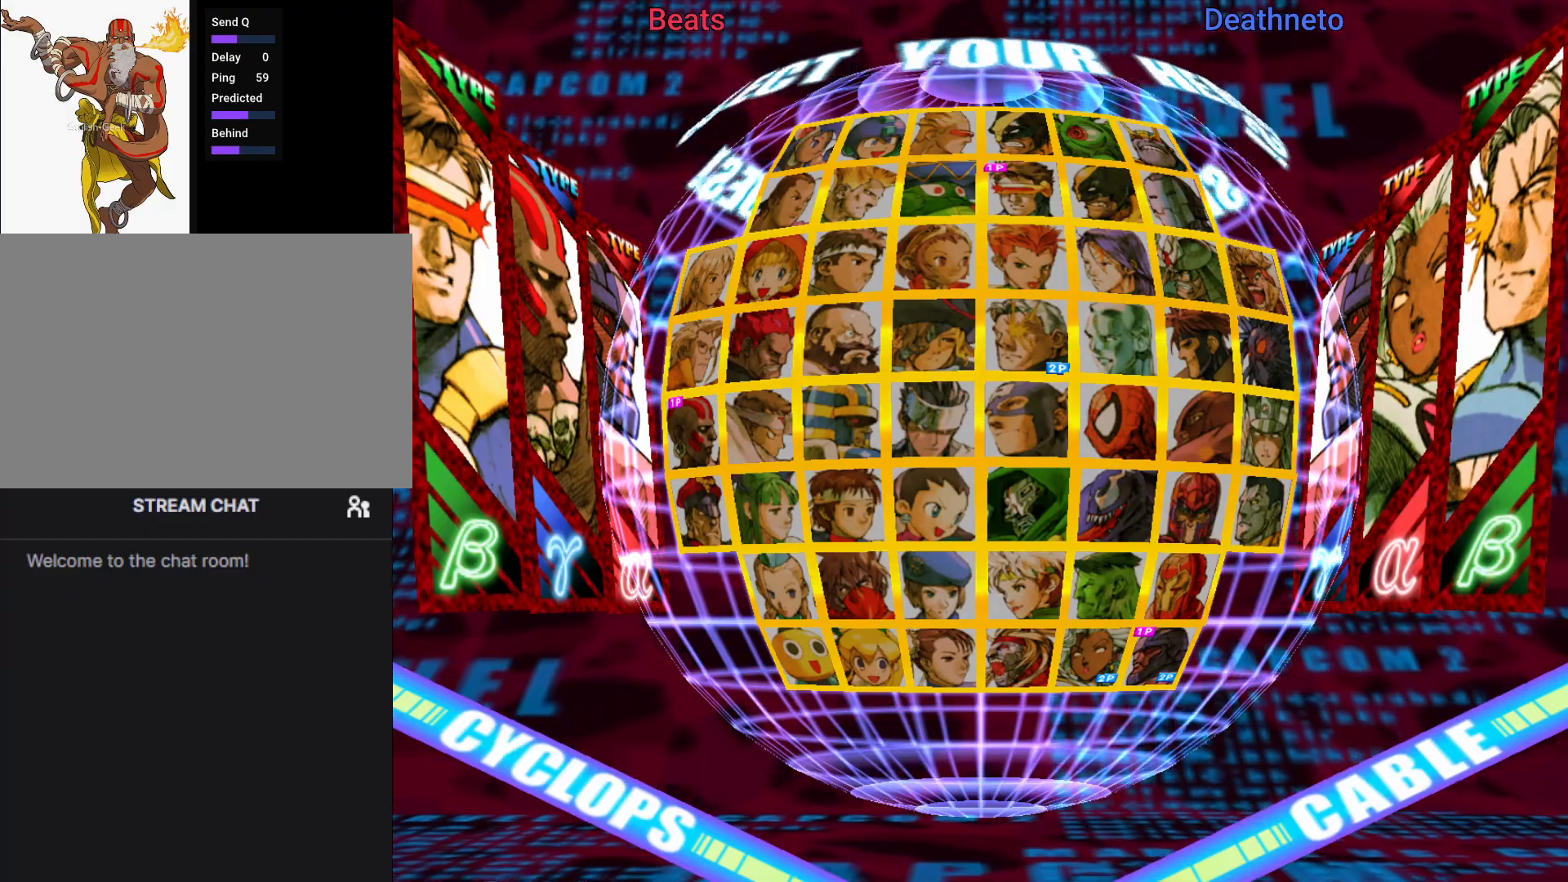
{"dt_ms": 500, "buttons": [], "left_stick": "center", "events": []}
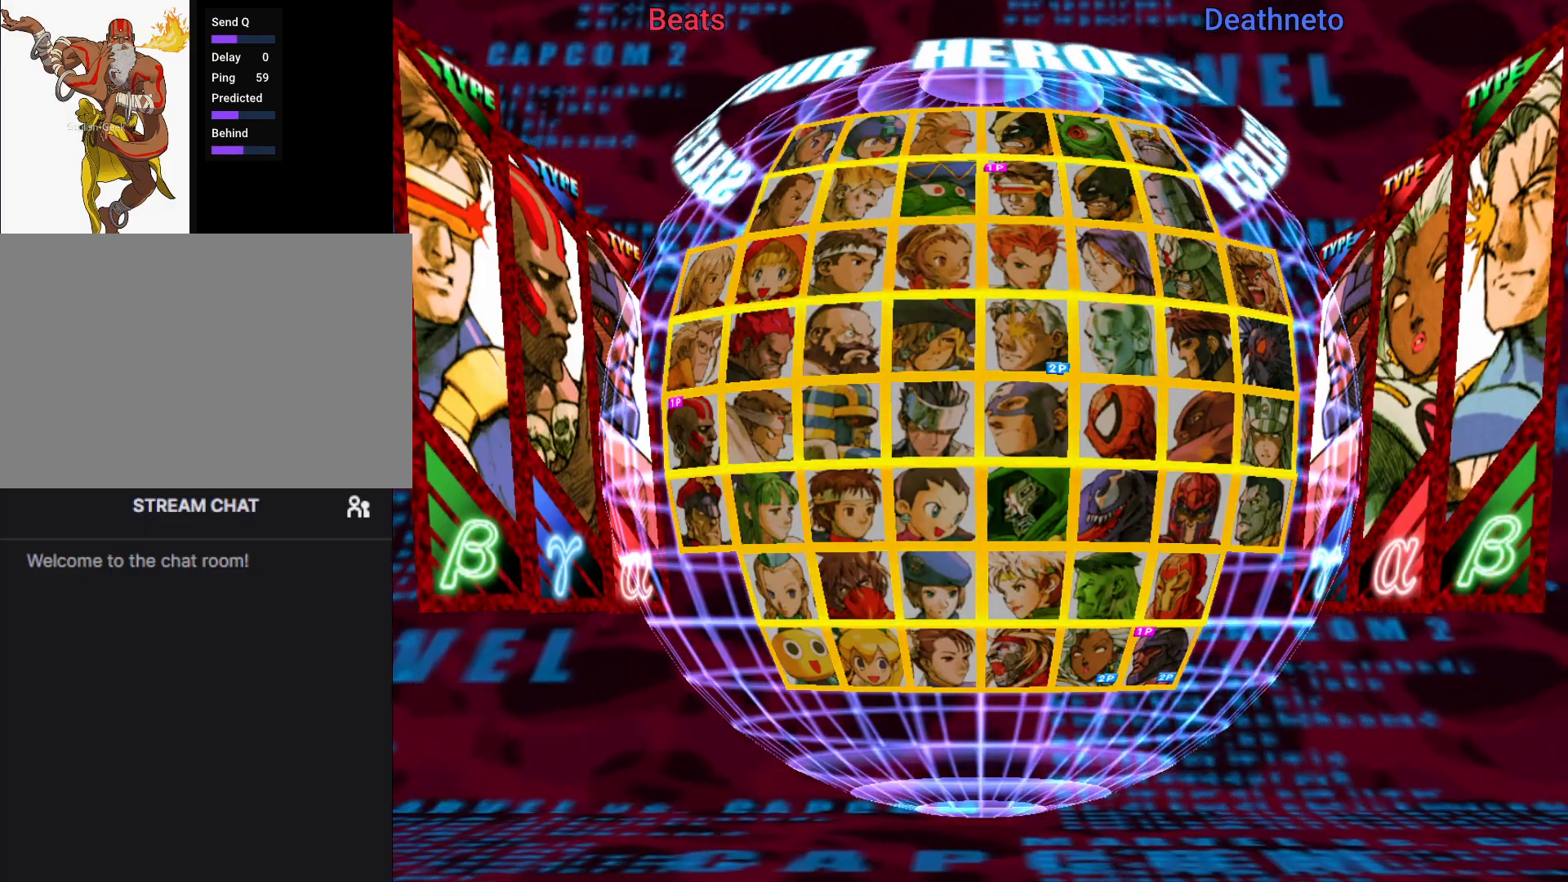
{"dt_ms": 500, "buttons": ["SQUARE", "TRIANGLE"], "left_stick": "center", "events": [[117, "SQUARE", "down"], [117, "TRIANGLE", "down"], [183, "TRIANGLE", "up"], [233, "SQUARE", "up"], [317, "SQUARE", "down"], [317, "TRIANGLE", "down"], [383, "TRIANGLE", "up"], [400, "SQUARE", "up"], [483, "TRIANGLE", "down"], [500, "SQUARE", "down"]]}
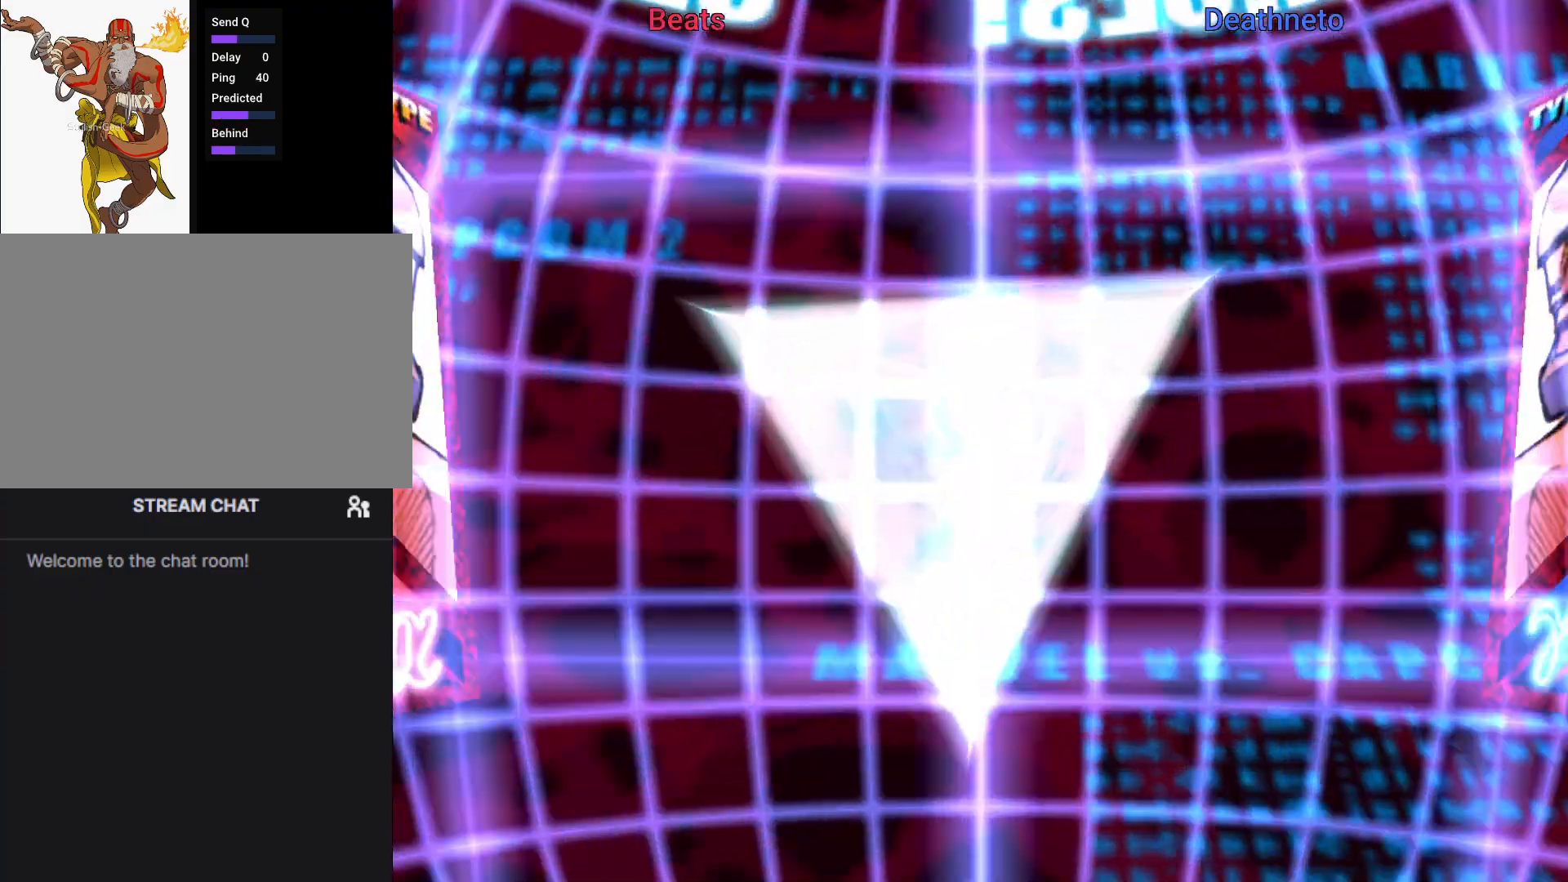
{"dt_ms": 500, "buttons": [], "left_stick": "center", "events": [[117, "SQUARE", "up"], [117, "TRIANGLE", "up"]]}
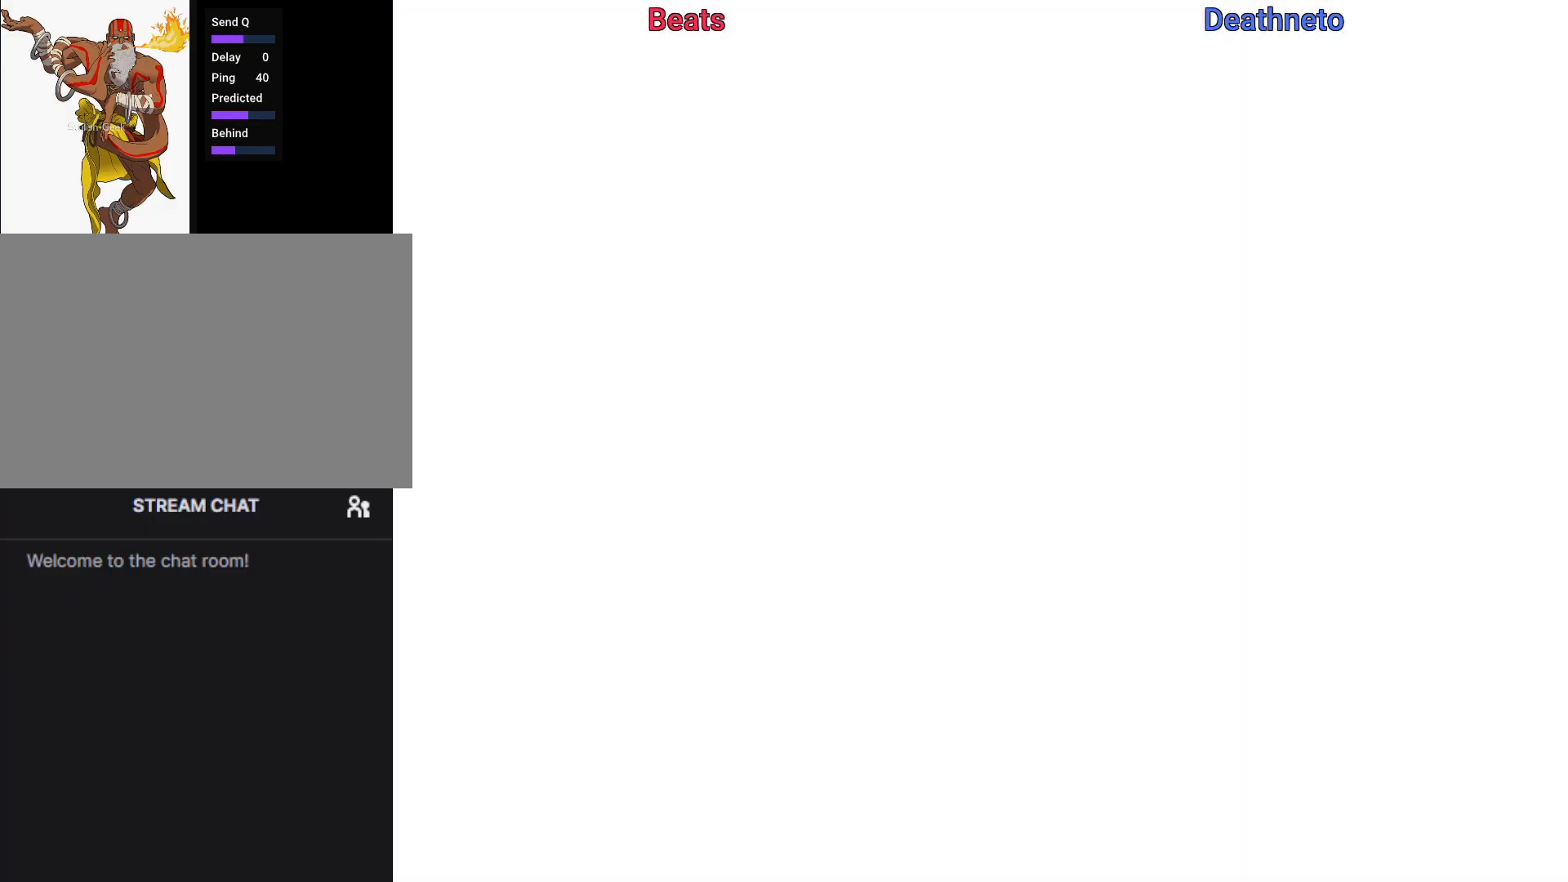
{"dt_ms": 1000, "buttons": [], "left_stick": "center"}
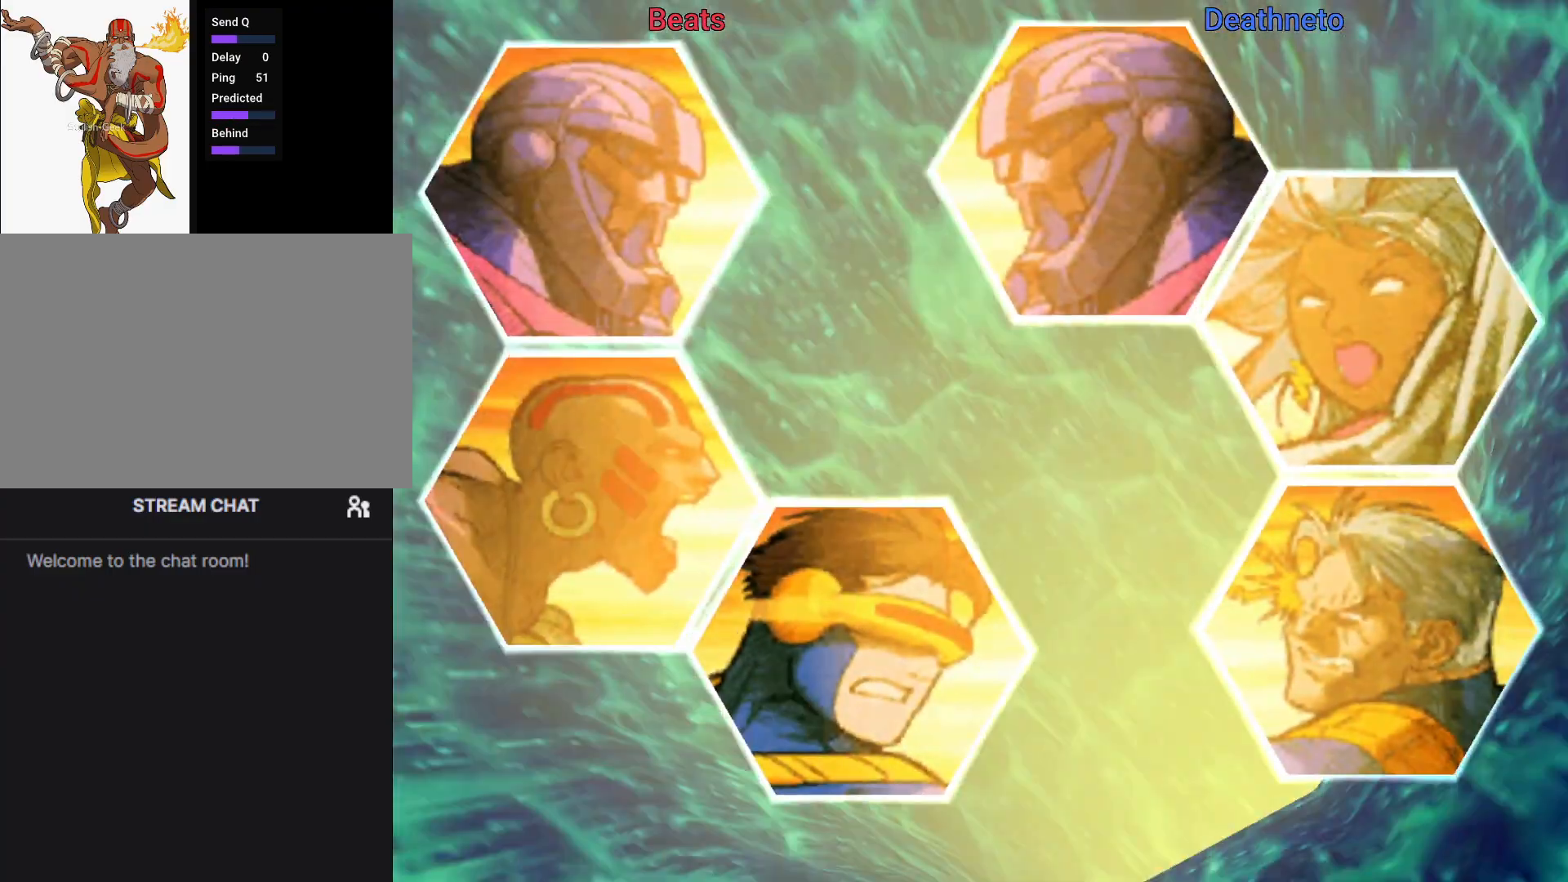
{"dt_ms": 500, "buttons": [], "left_stick": "center", "events": [[300, "left_stick", "up-left"], [367, "left_stick", "center"]]}
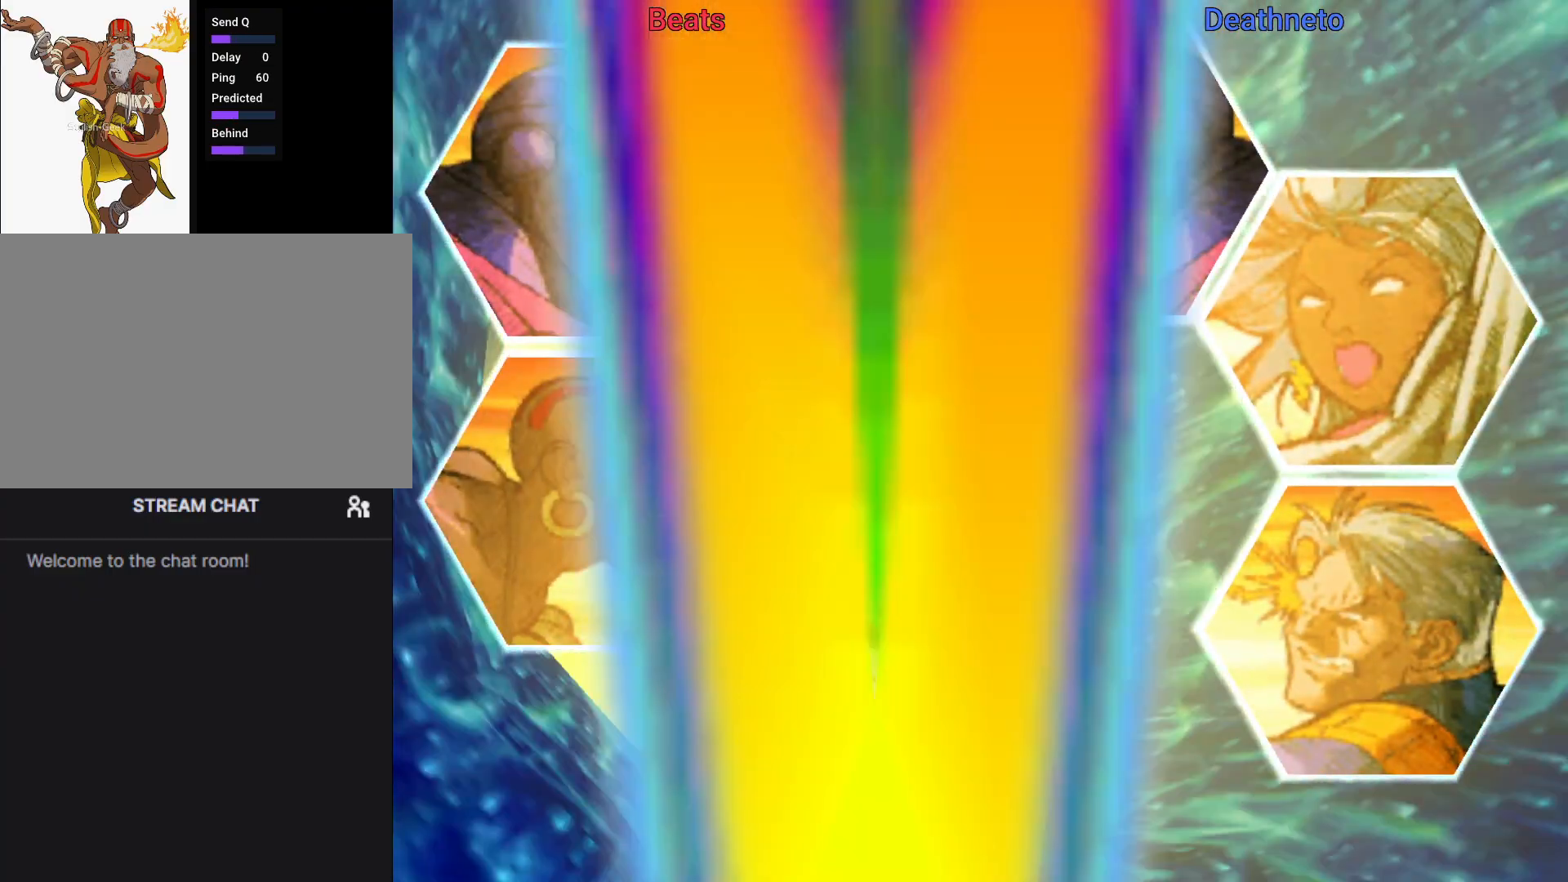
{"dt_ms": 500, "buttons": ["R1"], "left_stick": "up-left", "events": [[100, "R1", "down"], [483, "left_stick", "up-left"]]}
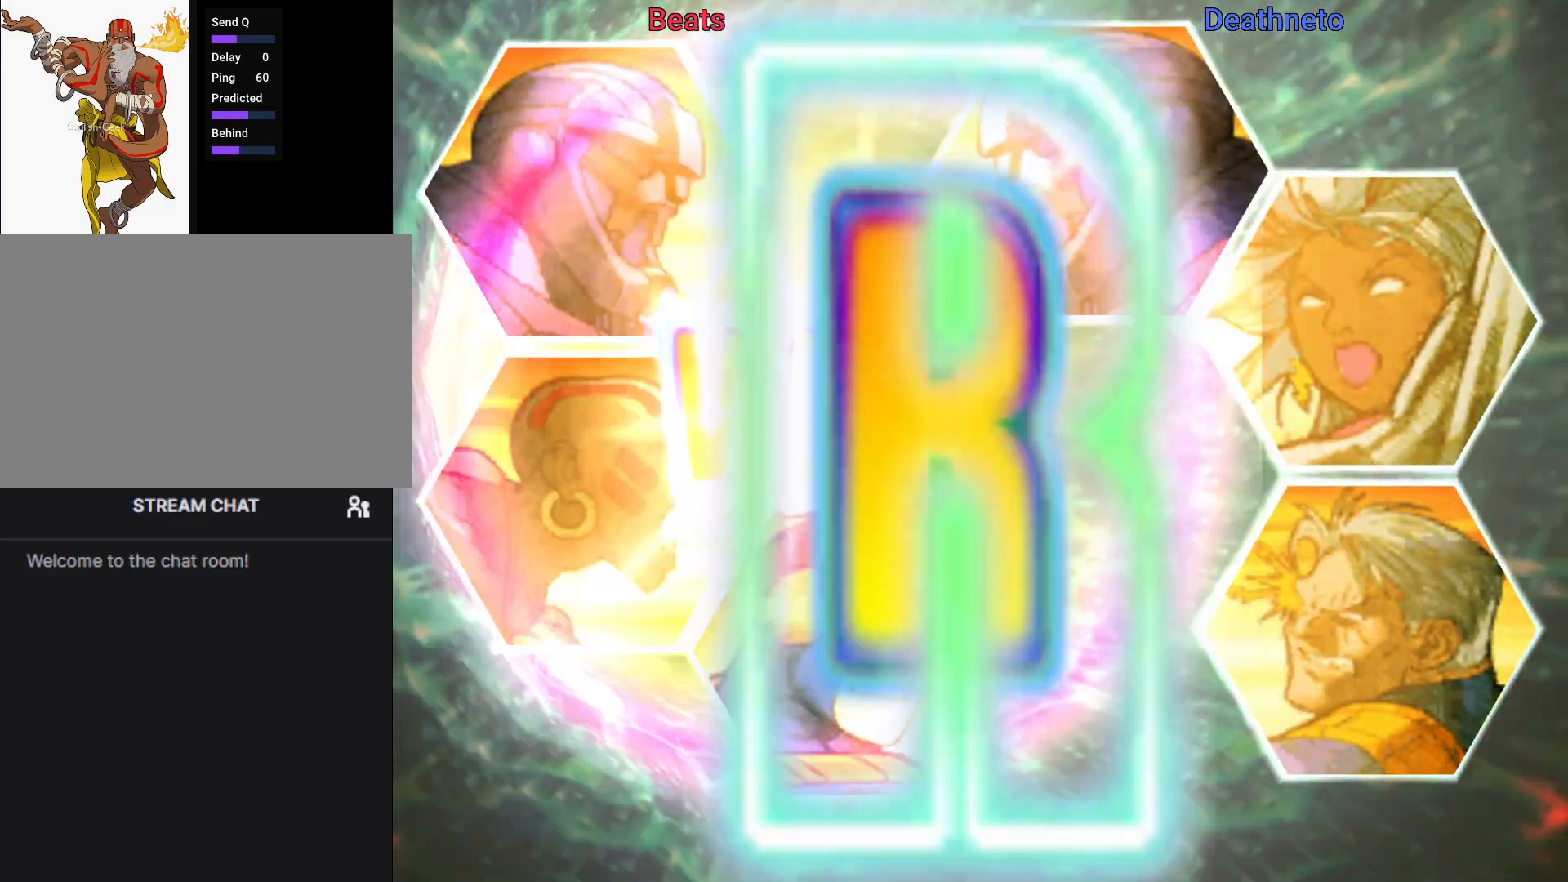
{"dt_ms": 500, "buttons": ["R1"], "left_stick": "center", "events": [[83, "left_stick", "center"]]}
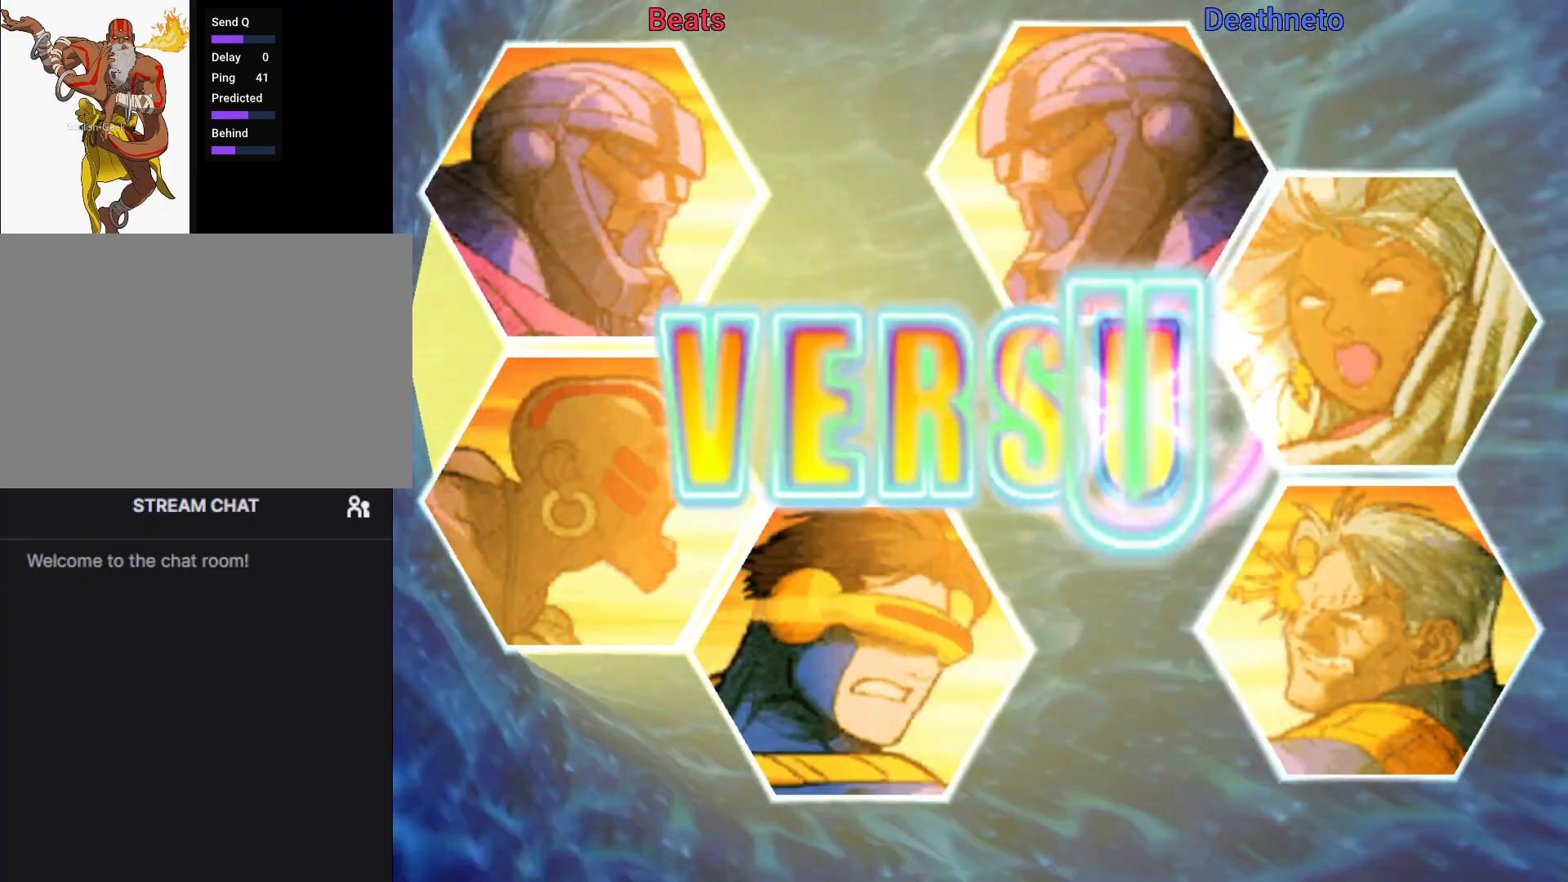
{"dt_ms": 500, "buttons": ["R1"], "left_stick": "center", "events": [[183, "left_stick", "up-left"], [250, "left_stick", "center"]]}
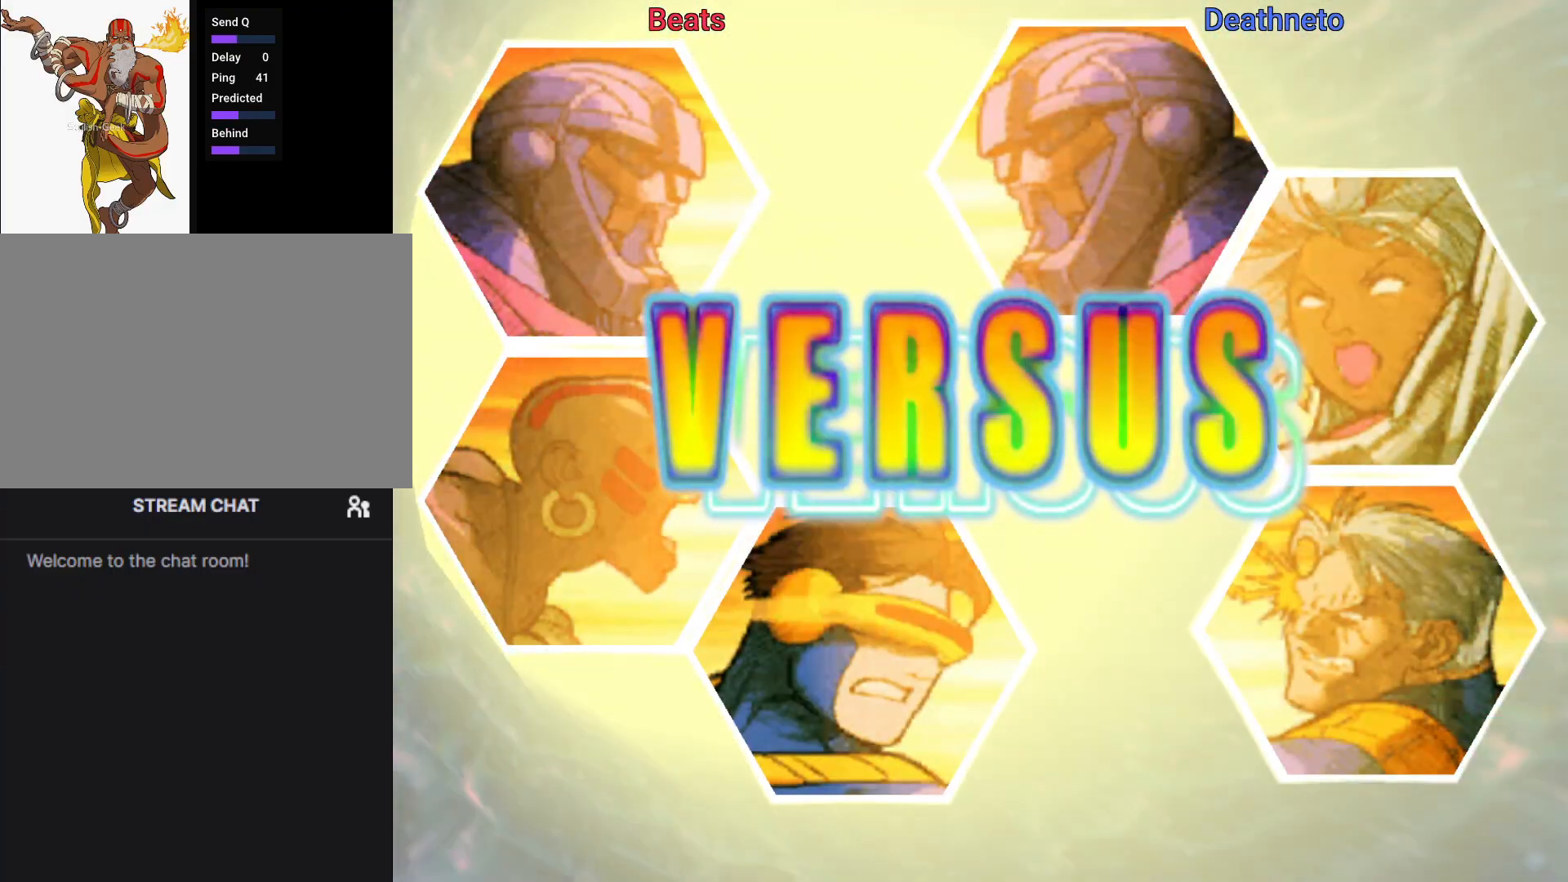
{"dt_ms": 500, "buttons": ["R1"], "left_stick": "center", "events": []}
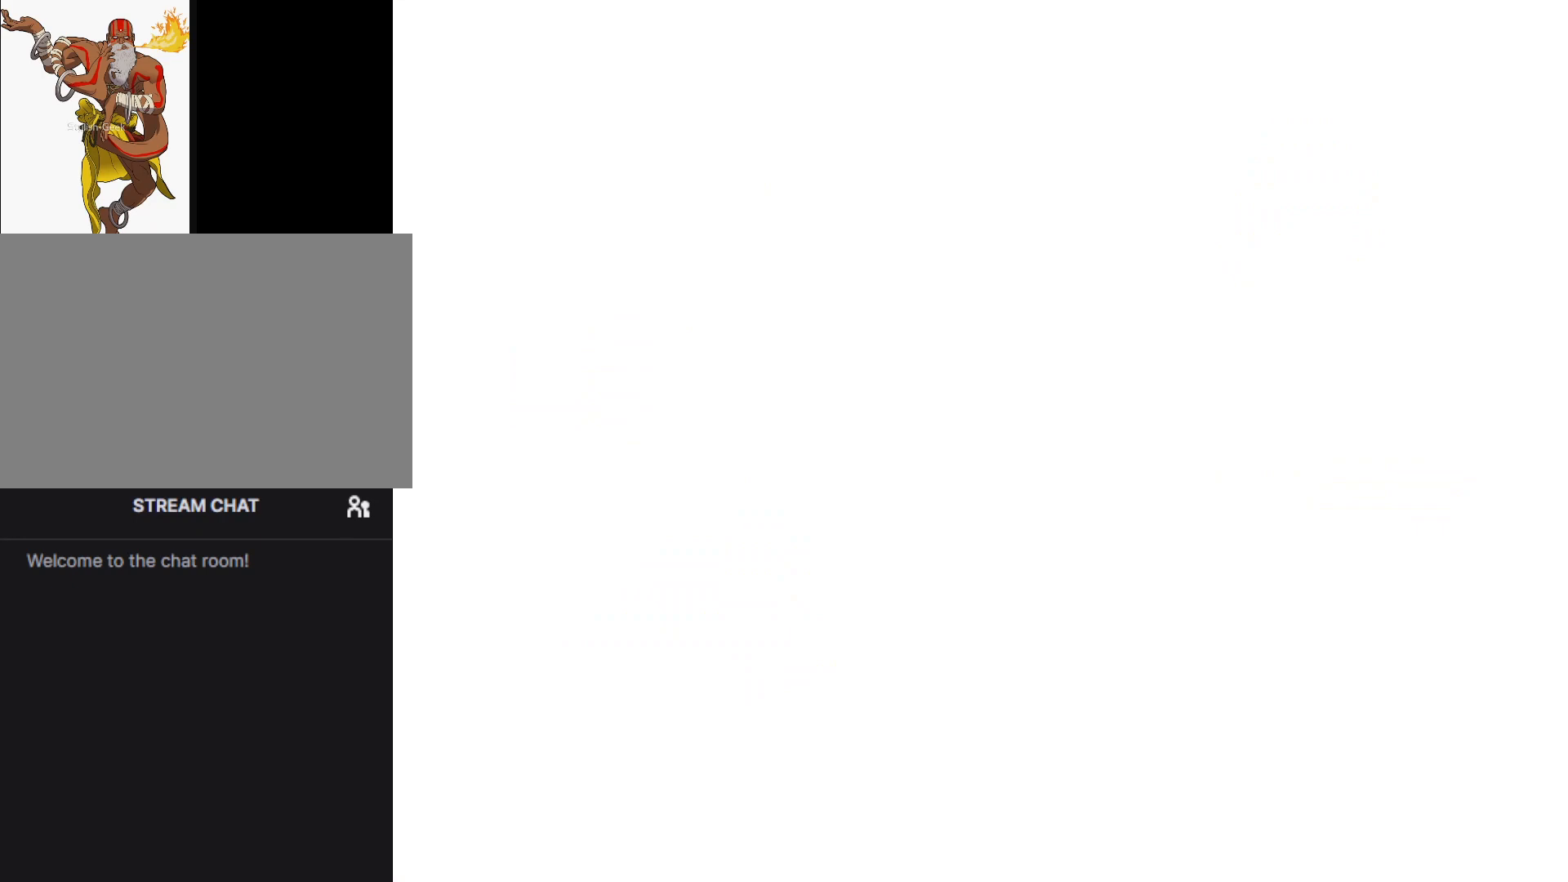
{"dt_ms": 500, "buttons": ["R1"], "left_stick": "center"}
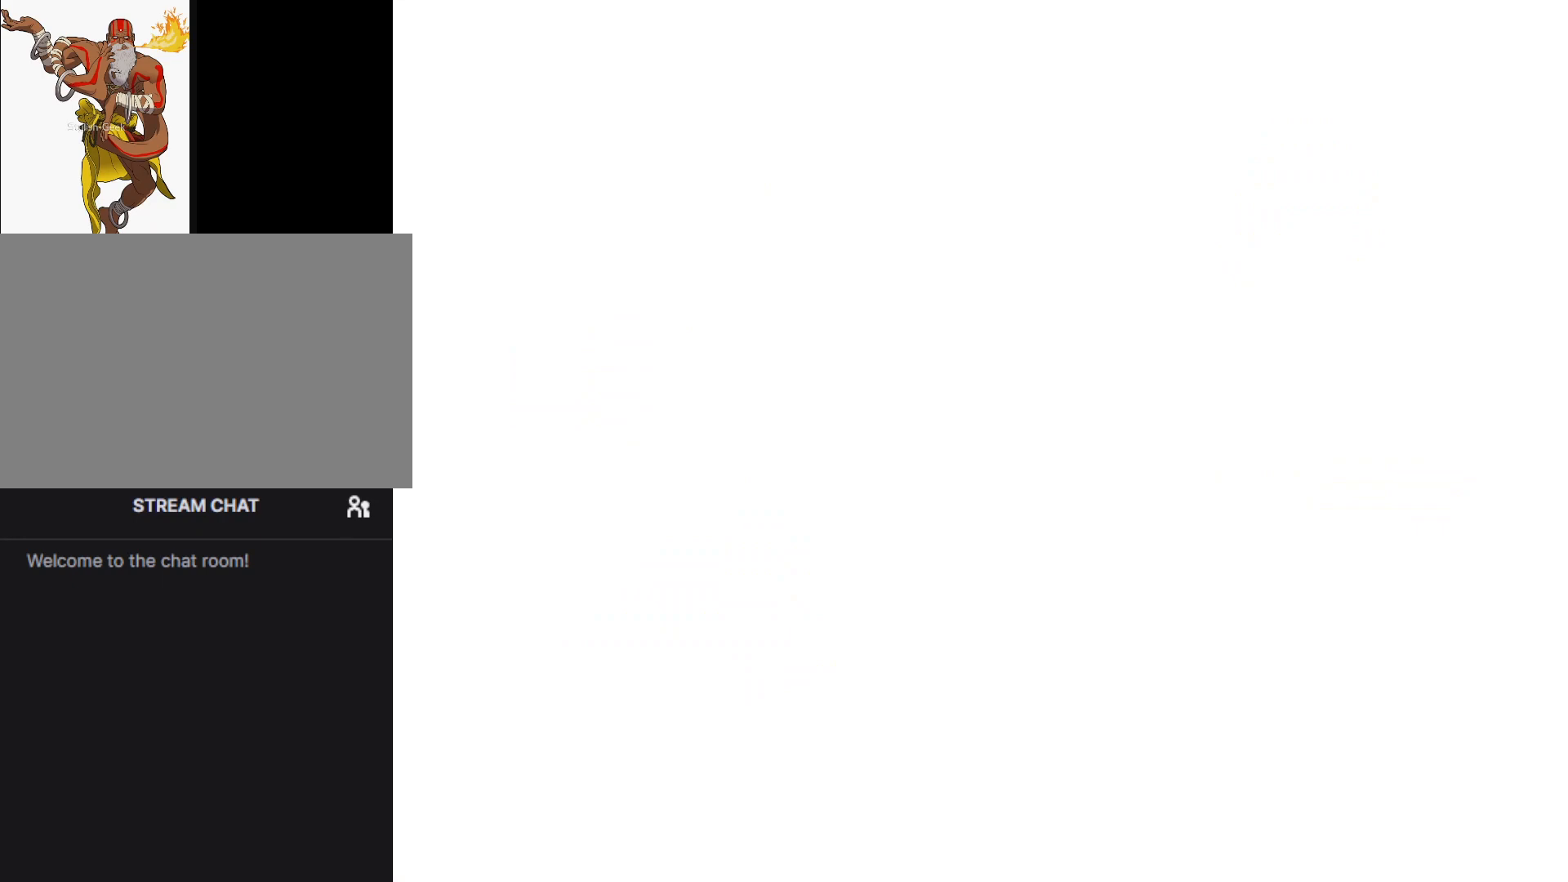
{"dt_ms": 500, "buttons": ["R1"], "left_stick": "center", "events": []}
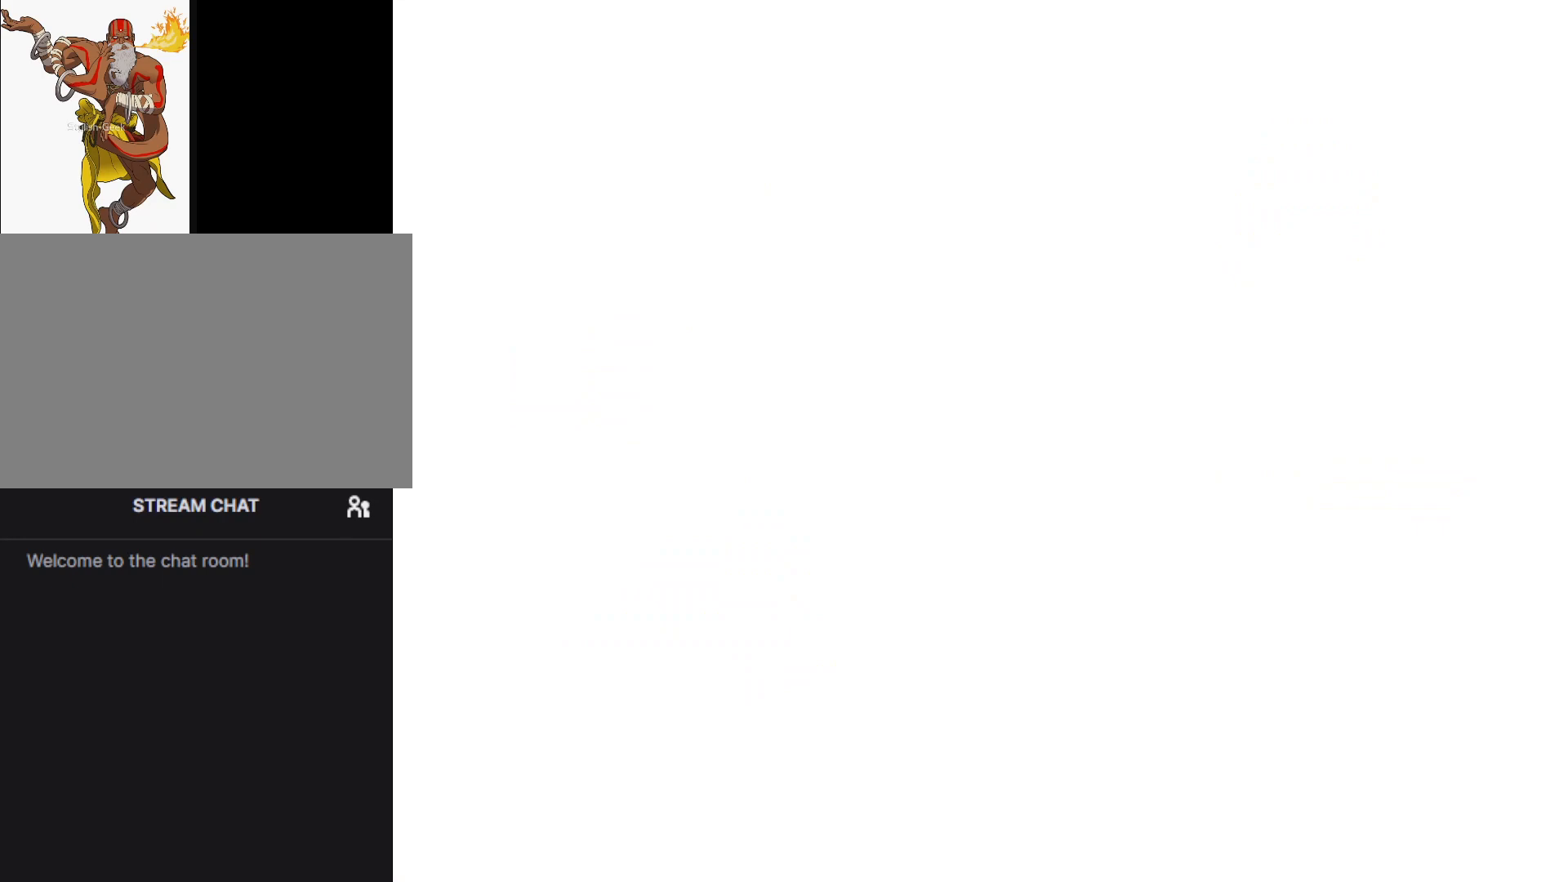
{"dt_ms": 500, "buttons": ["R1"], "left_stick": "center", "events": []}
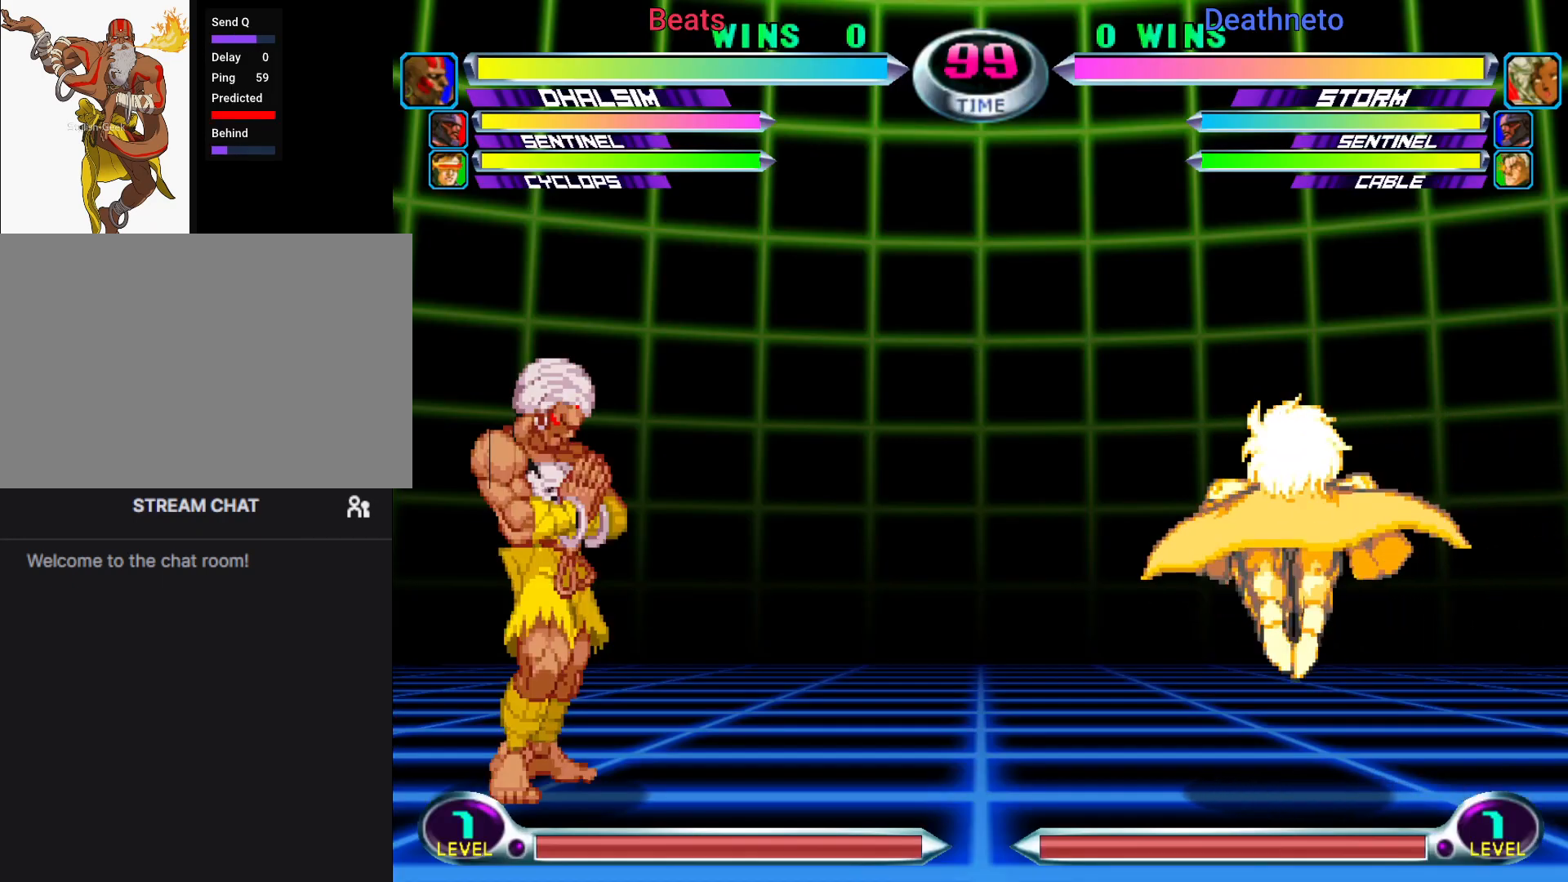
{"dt_ms": 500, "buttons": ["R1"], "left_stick": "center", "events": [[150, "left_stick", "up-left"], [200, "left_stick", "center"]]}